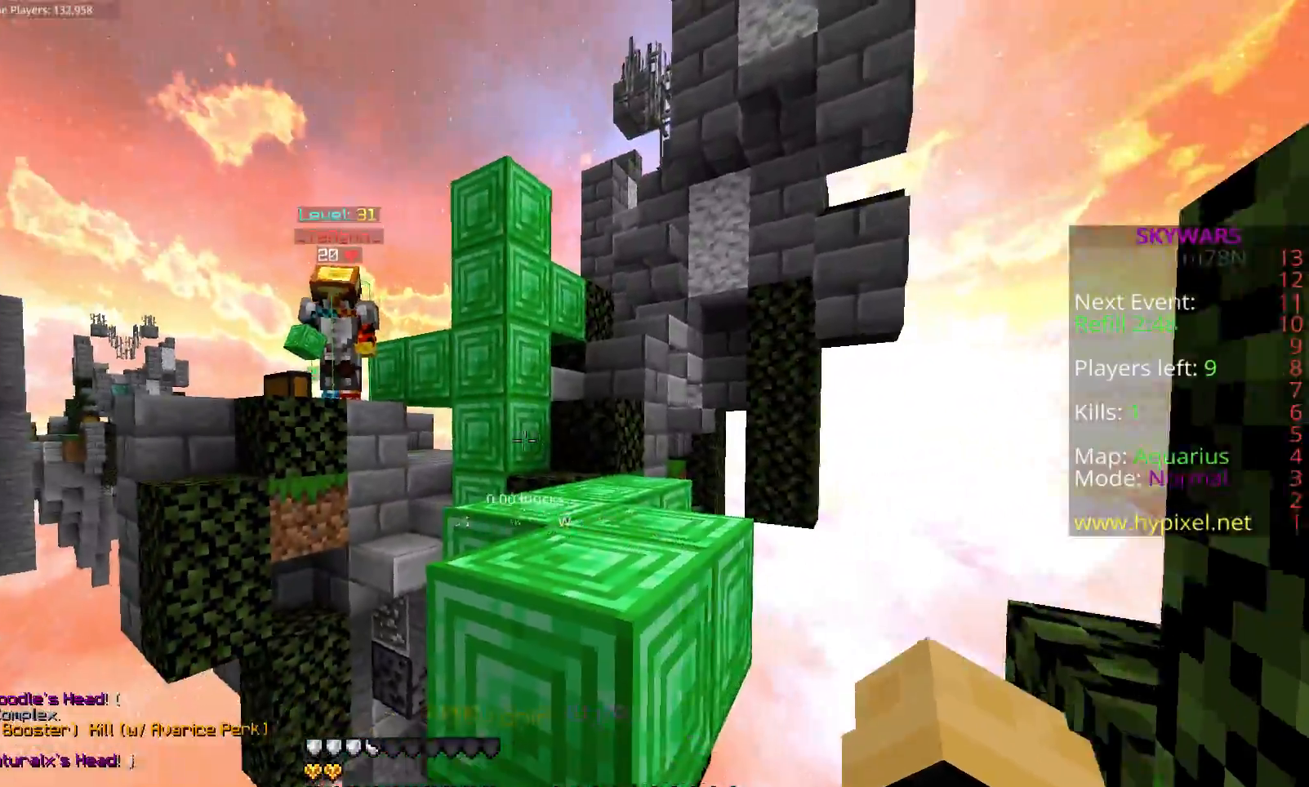
Gameplay with keyboard and mouse; each line is a JSON object with the keys and mouse buttons held at the frame after it. "events" lists presses ("down") and releases ("up") of "a", "d", "fl", "r", "s", "shift", "space", "w", "z", "mouse_left" and "mouse_right" between this image and that frame as [ms after this image, input, new state], when the widget could be followed in between. "mouse_left", "mouse_right" = the "left", "right" buttons of the "mouse" list. No other keys are recorded. Fast repeated clicks can show as one long hold. Mouse movement is not recorded. Key names are as the overlay labels them; some are game actions (e.g. jump) rather than physical keys.
{"keys": [], "mouse": [], "events": []}
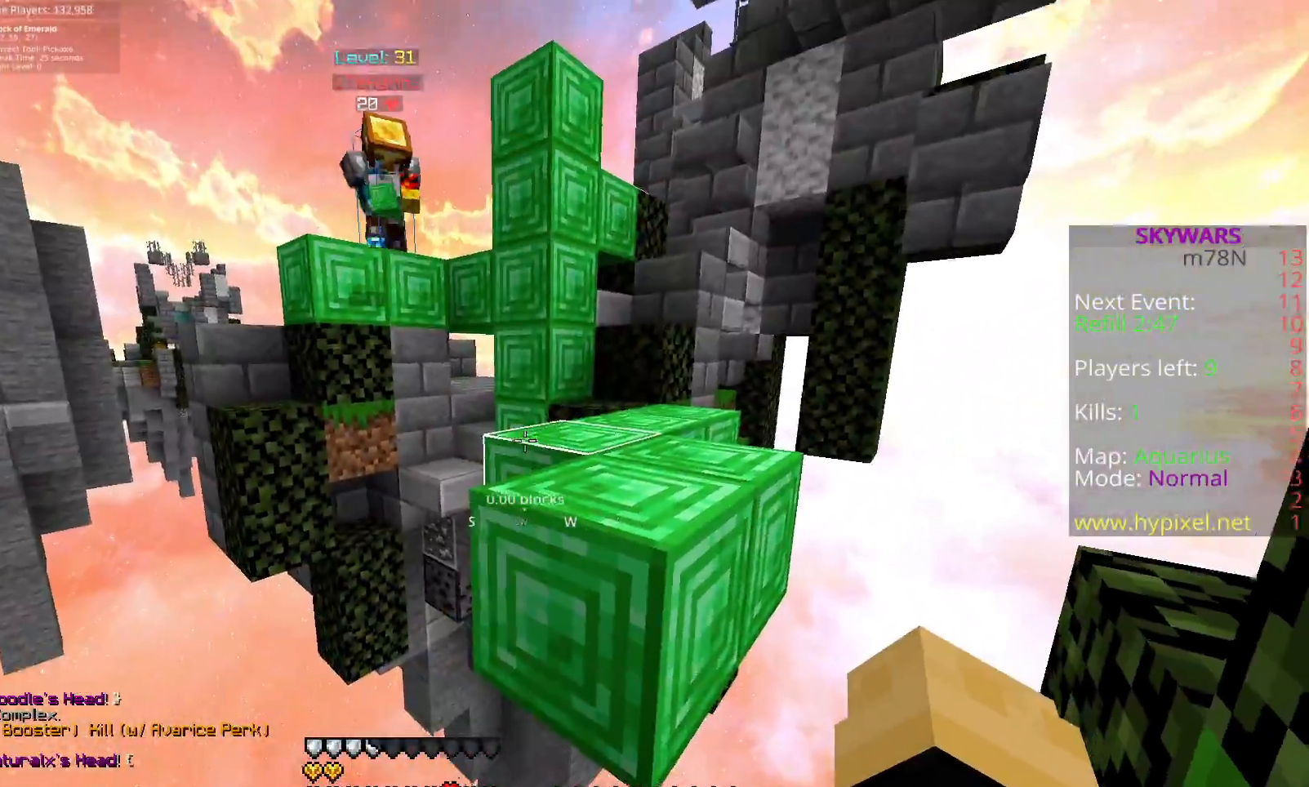
{"keys": ["space", "w"], "mouse": [], "events": [[367, "w", "down"], [383, "space", "down"]]}
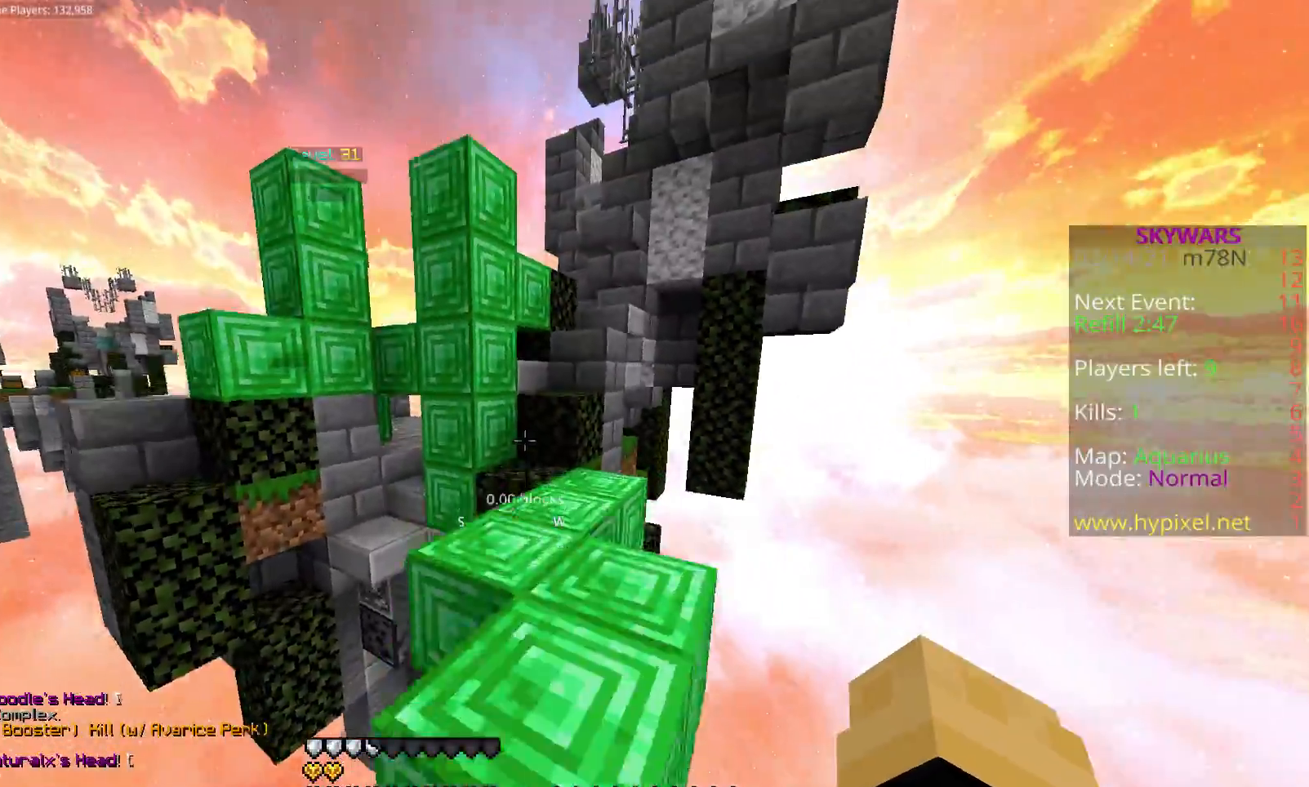
{"keys": [], "mouse": ["right"], "events": [[150, "space", "up"], [367, "mouse_right", "down"], [467, "w", "up"]]}
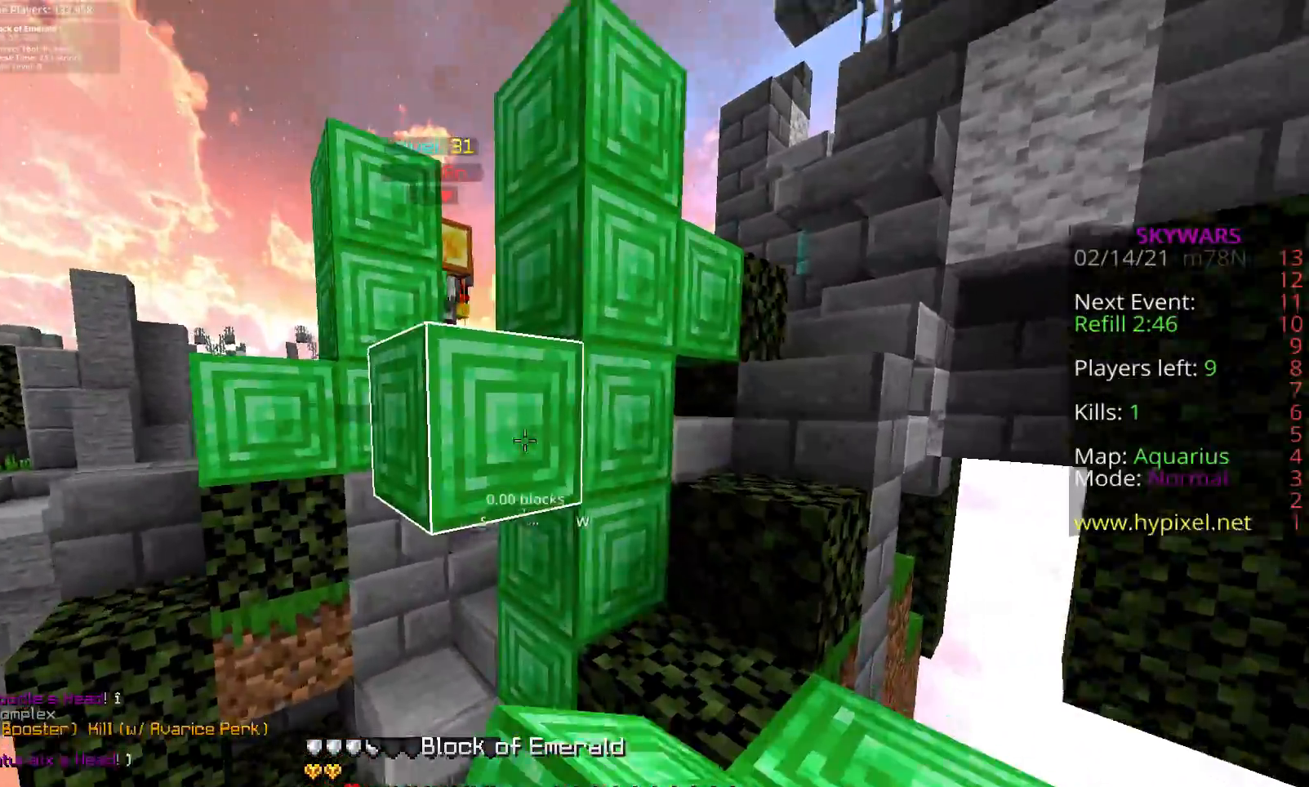
{"keys": ["space"], "mouse": [], "events": [[450, "space", "down"], [467, "mouse_right", "up"]]}
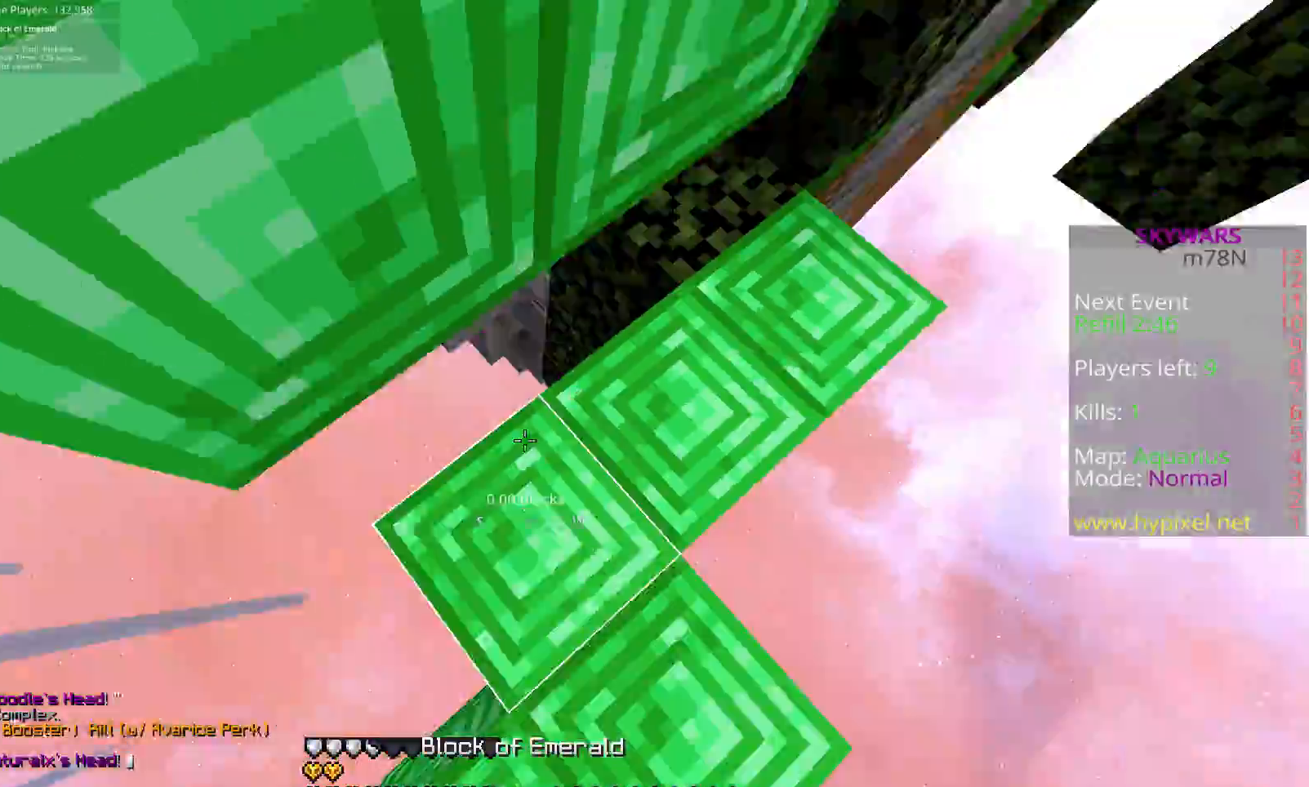
{"keys": ["w"], "mouse": [], "events": [[117, "mouse_right", "down"], [233, "space", "up"], [283, "mouse_right", "up"], [467, "w", "down"]]}
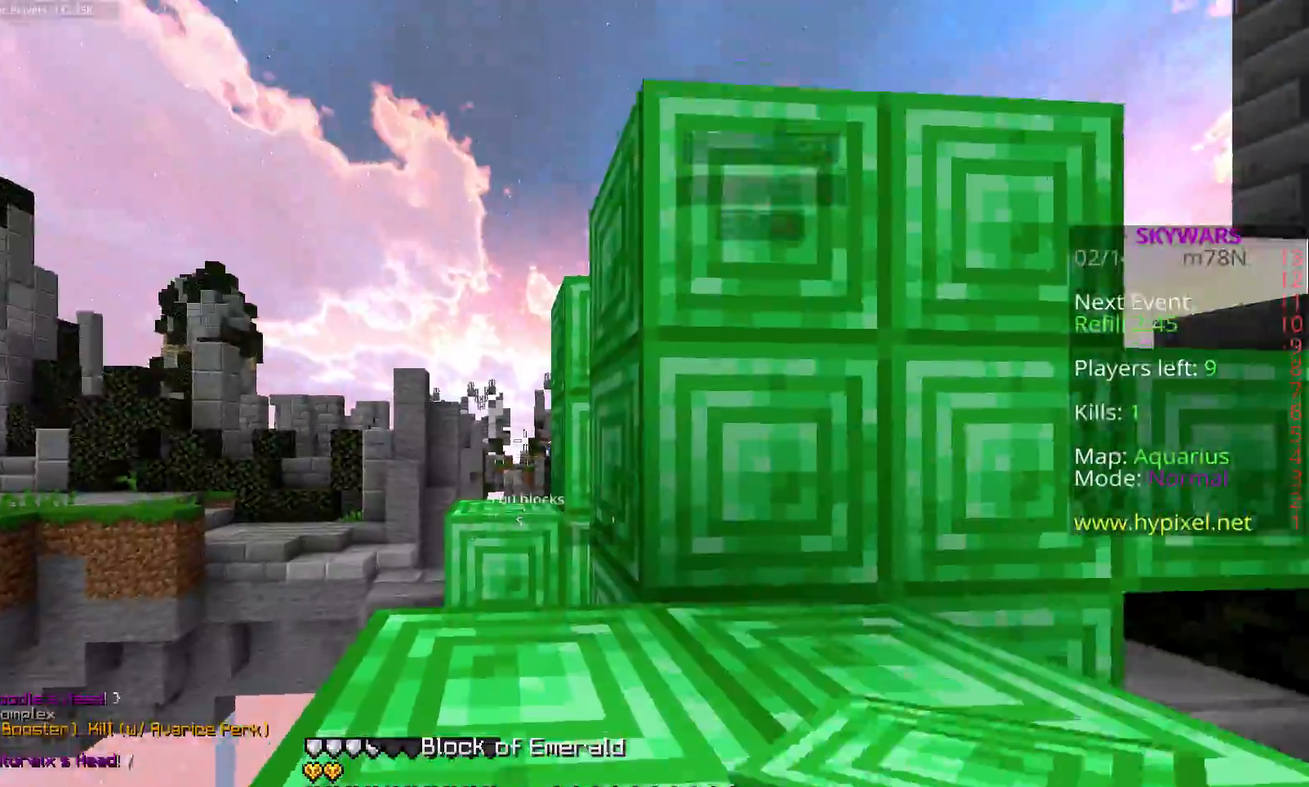
{"keys": [], "mouse": [], "events": [[50, "space", "down"], [267, "space", "up"], [367, "w", "up"]]}
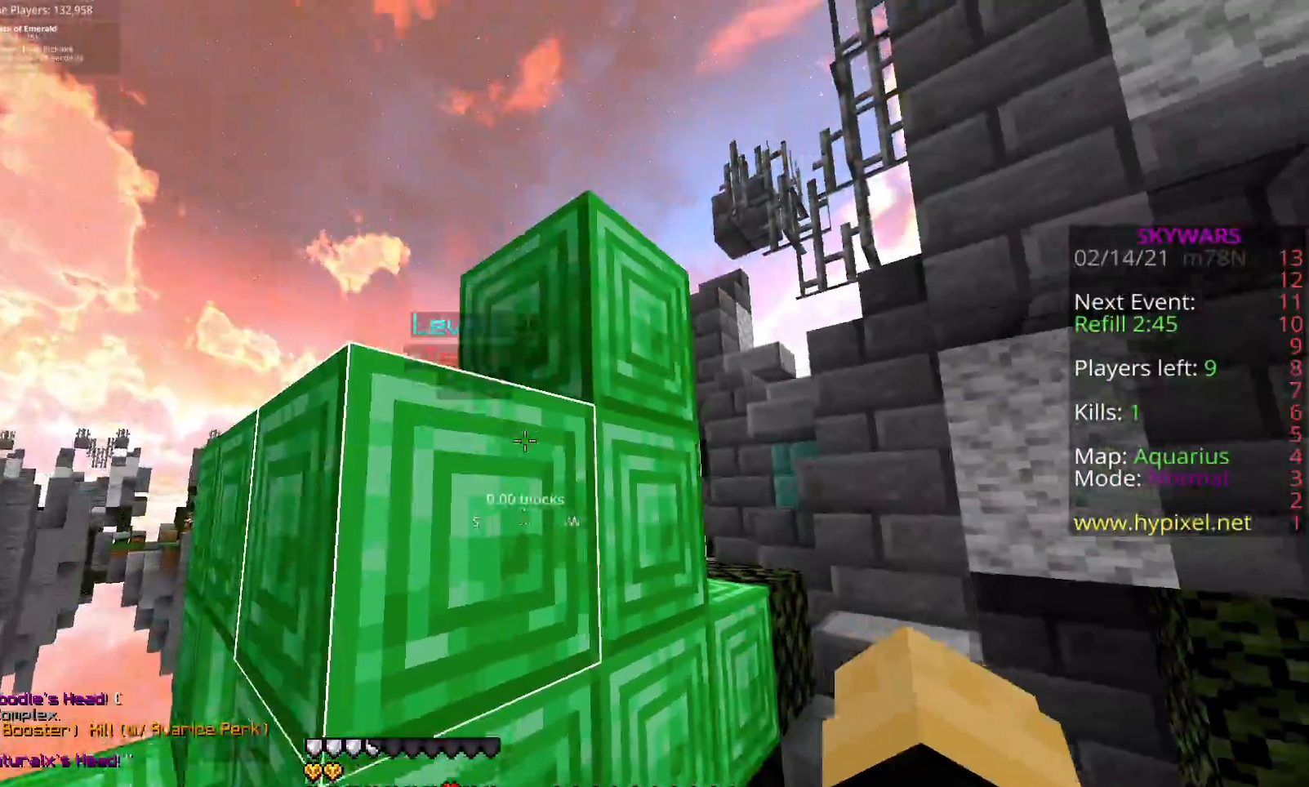
{"keys": [], "mouse": [], "events": [[133, "w", "down"], [267, "w", "up"]]}
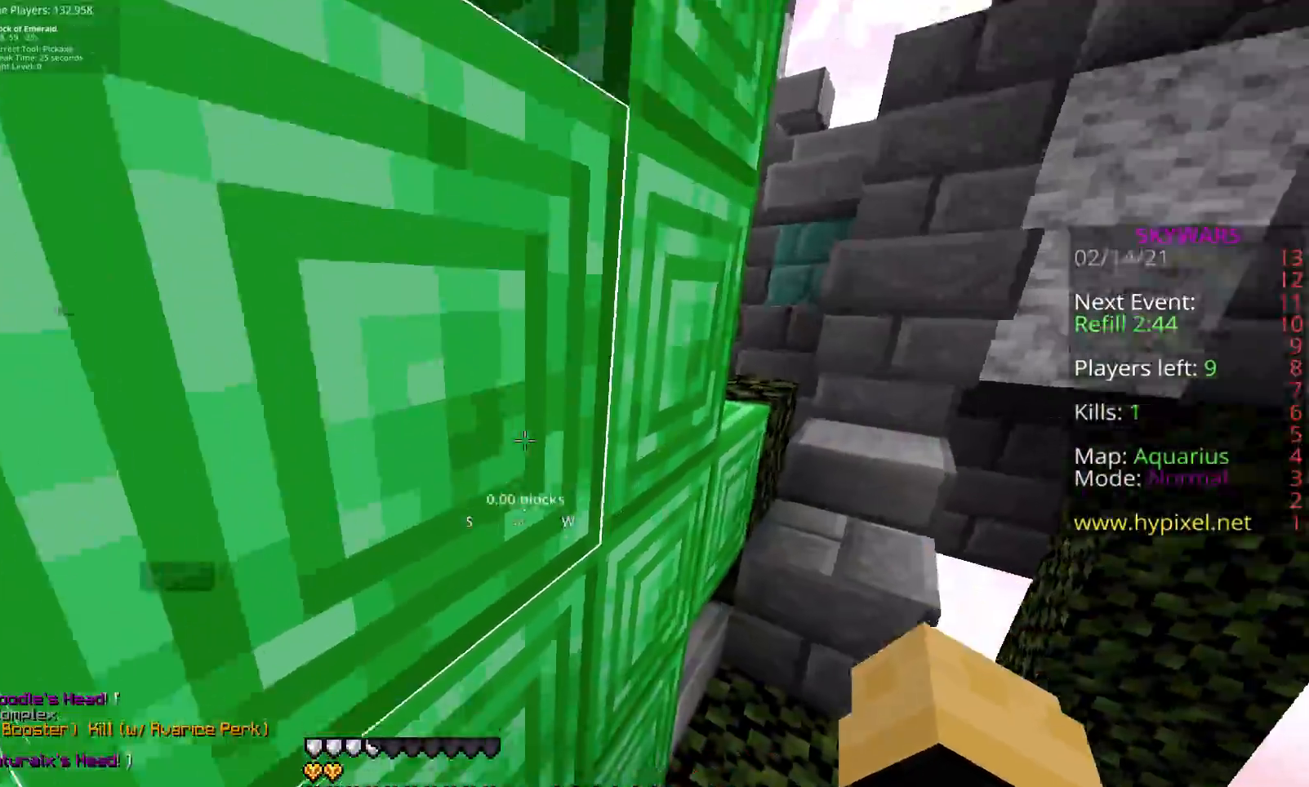
{"keys": ["a", "space", "w"], "mouse": [], "events": [[33, "w", "down"], [83, "space", "down"], [333, "mouse_right", "down"], [350, "a", "down"], [500, "mouse_right", "up"]]}
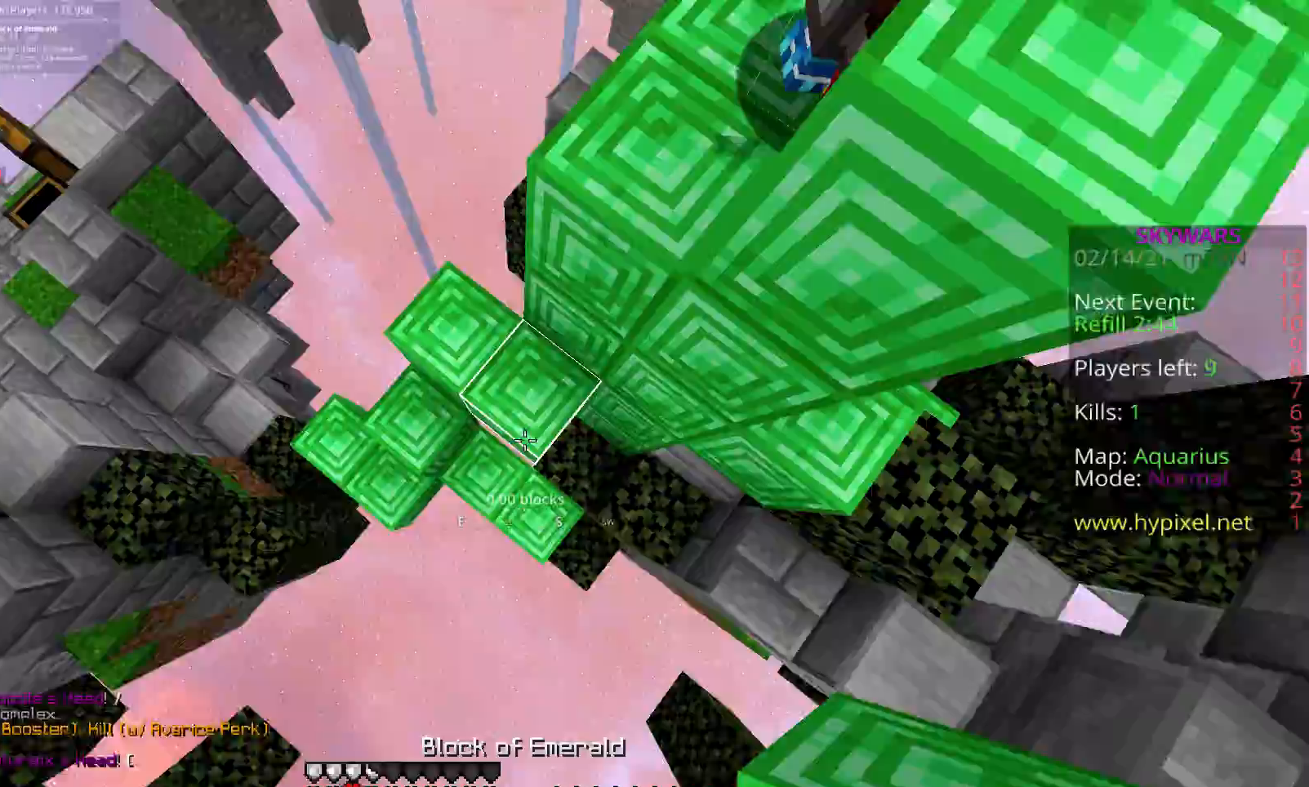
{"keys": ["space", "w"], "mouse": ["right"], "events": [[67, "a", "up"], [167, "mouse_left", "down"], [267, "mouse_left", "up"], [467, "mouse_right", "down"]]}
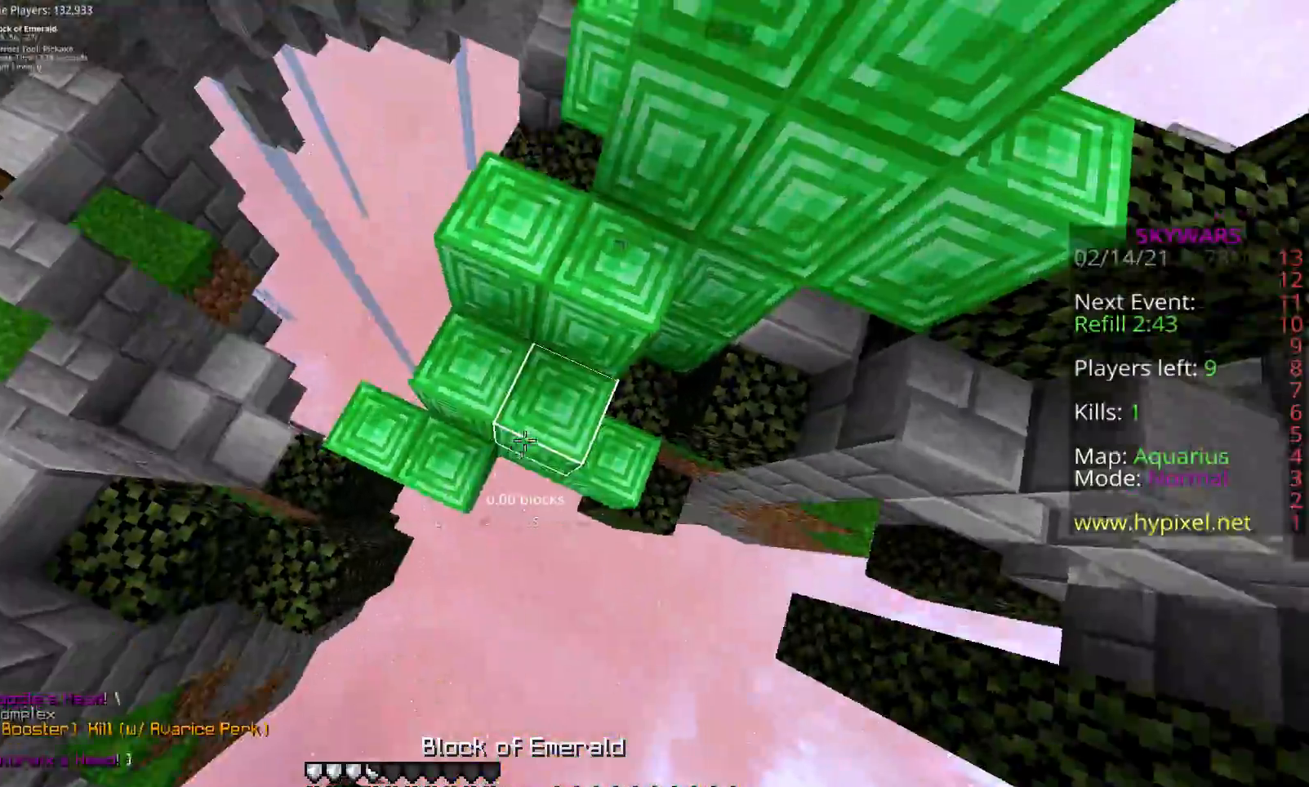
{"keys": ["space", "w"], "mouse": ["right"], "events": []}
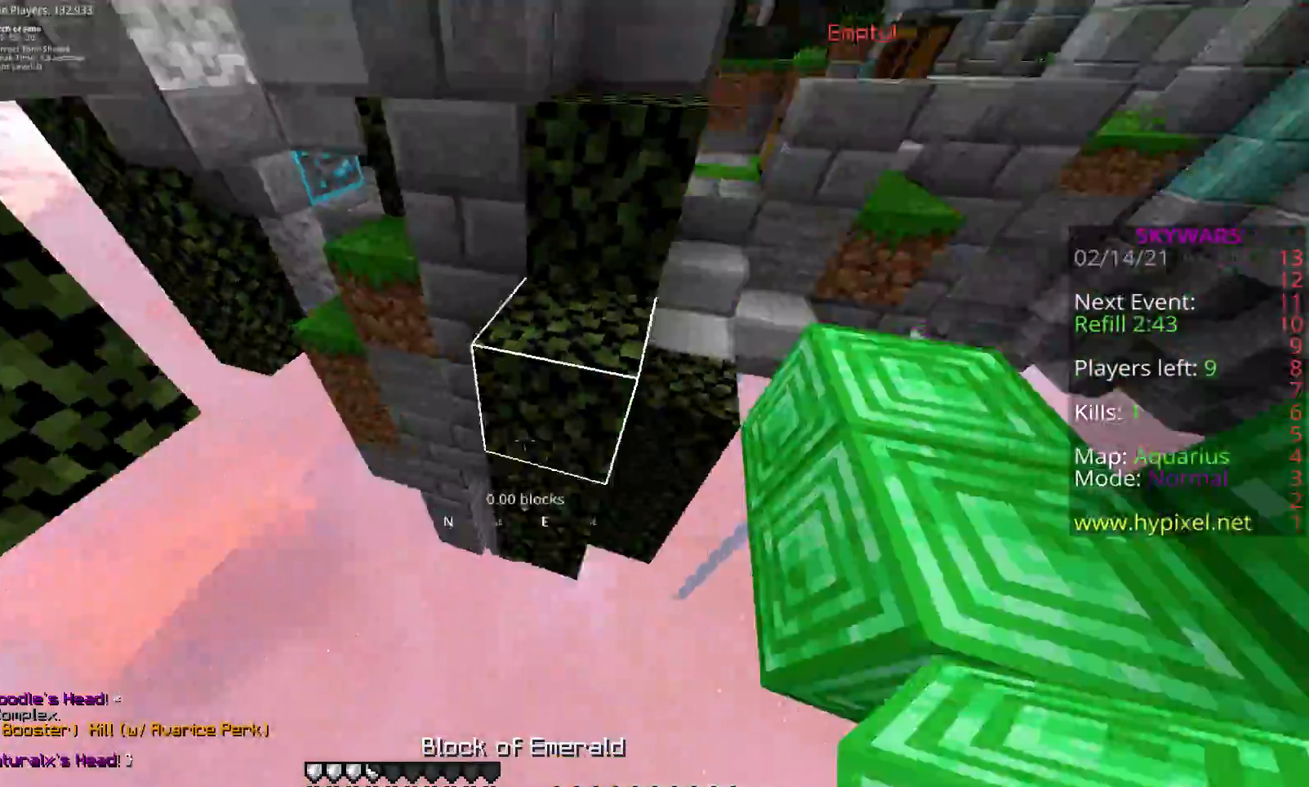
{"keys": ["d", "space", "w", "z"], "mouse": [], "events": [[217, "d", "down"], [333, "mouse_right", "up"], [433, "z", "down"]]}
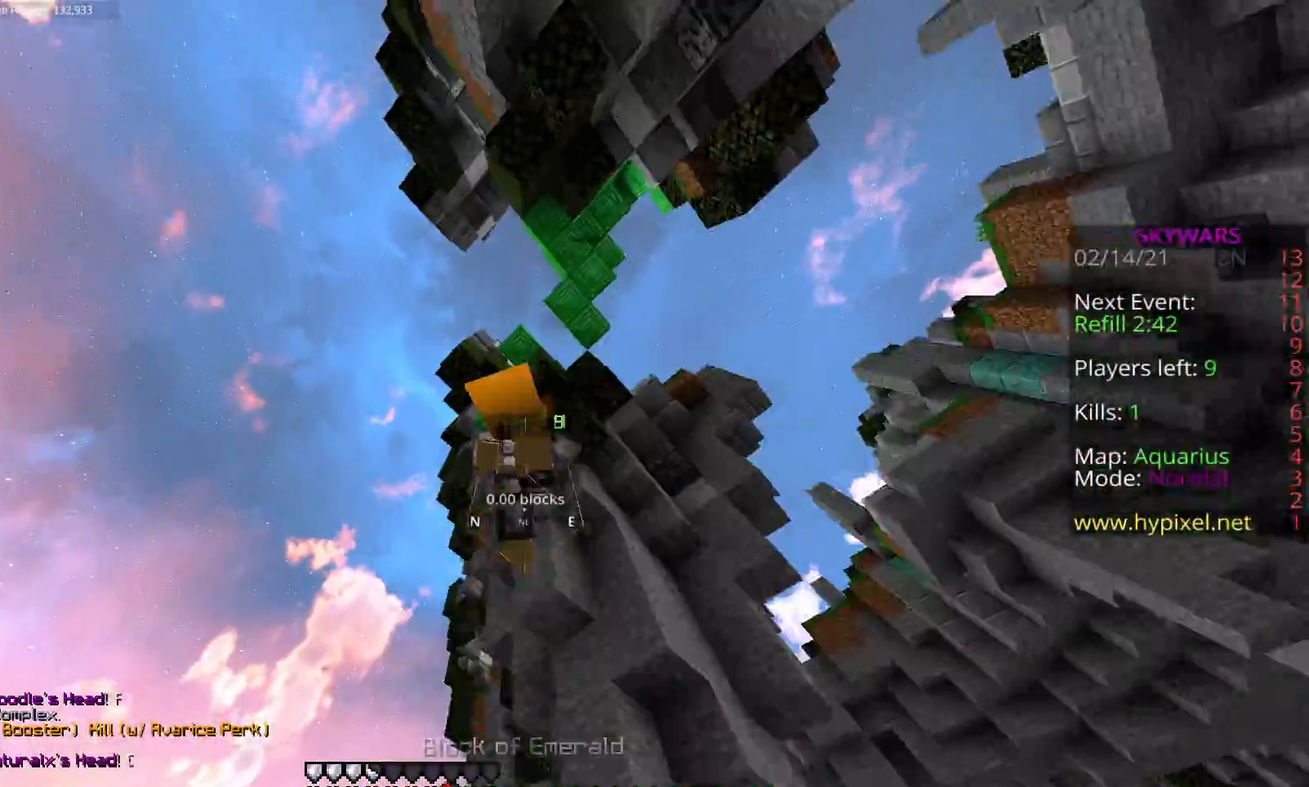
{"keys": ["d", "space", "w"], "mouse": ["left"], "events": [[67, "z", "up"], [150, "z", "down"], [267, "z", "up"], [300, "mouse_left", "down"], [433, "mouse_left", "up"], [500, "mouse_left", "down"]]}
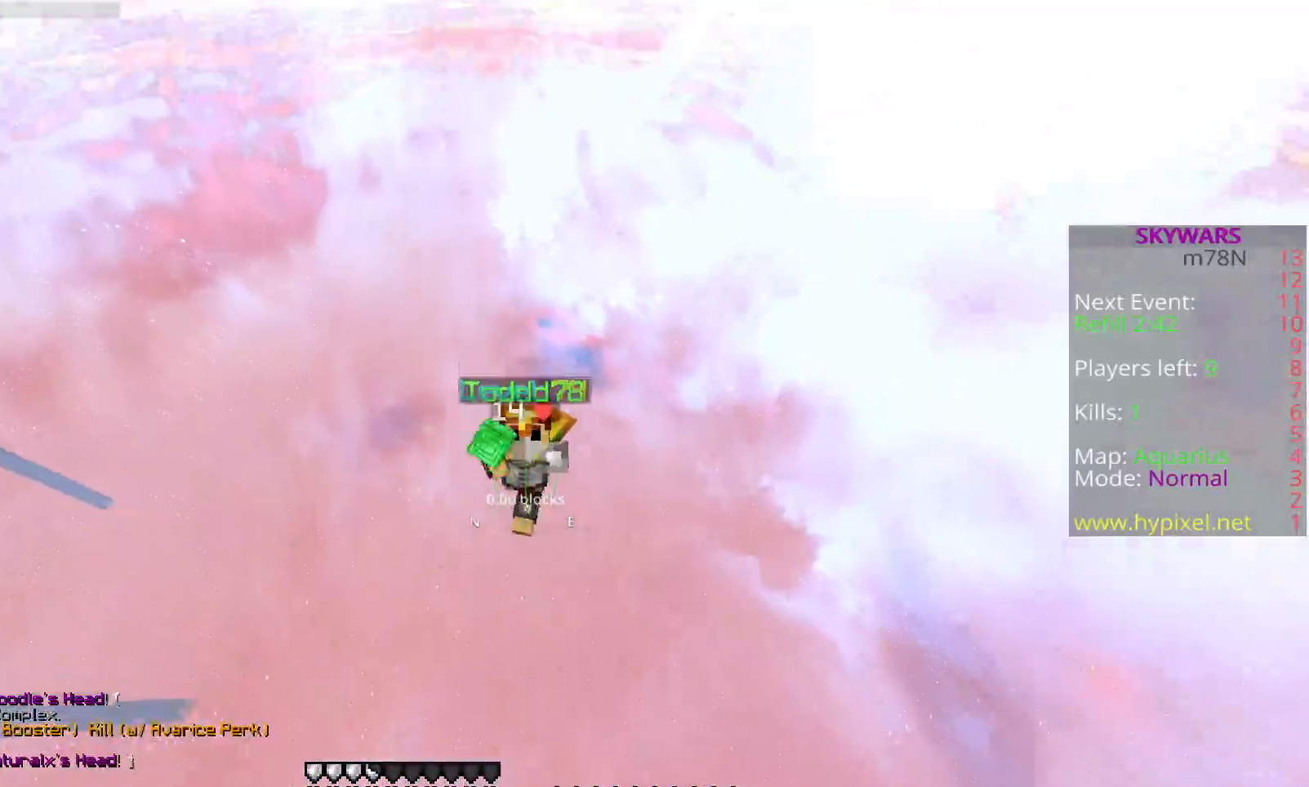
{"keys": ["d", "fl", "space", "w"], "mouse": [], "events": [[33, "z", "down"], [133, "mouse_left", "up"], [167, "z", "up"], [200, "mouse_left", "down"], [333, "mouse_left", "up"], [383, "fl", "down"]]}
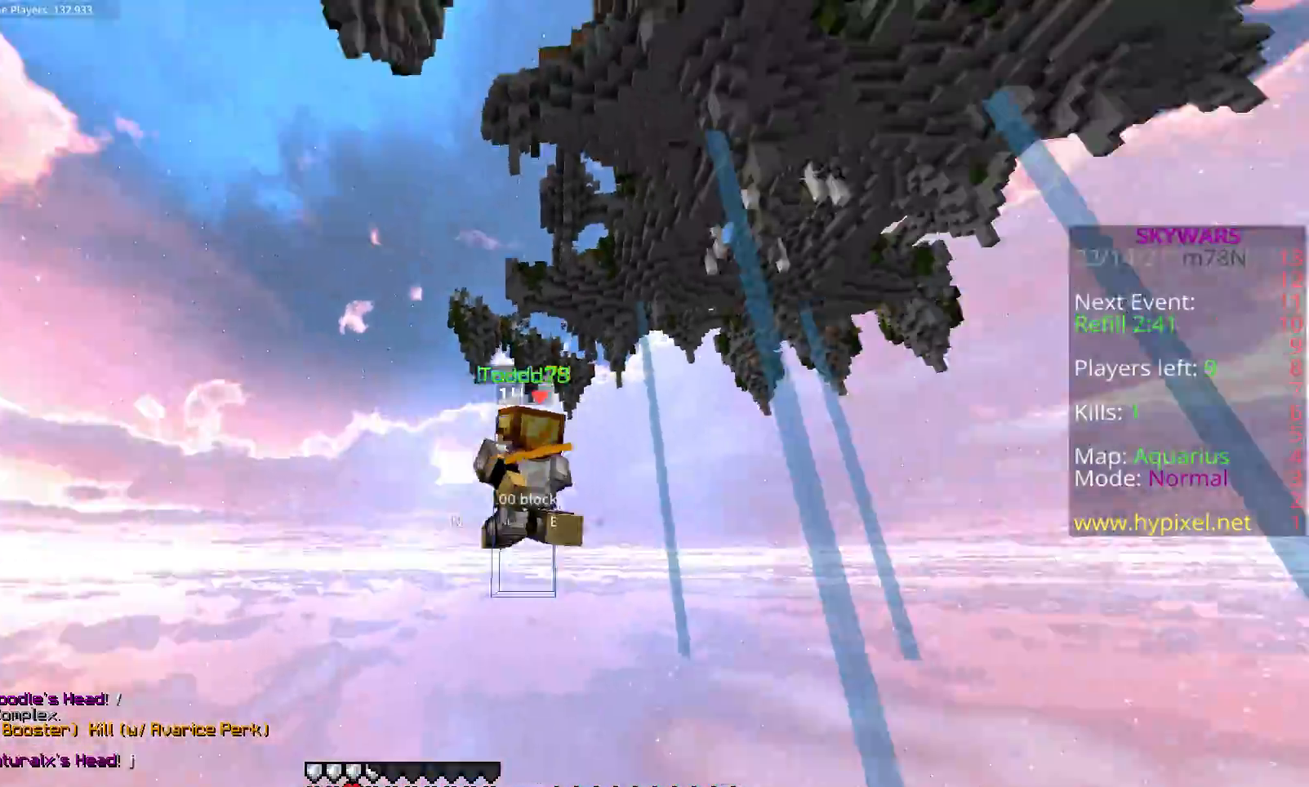
{"keys": ["d", "fl", "space", "w"], "mouse": ["left"], "events": [[483, "mouse_left", "down"]]}
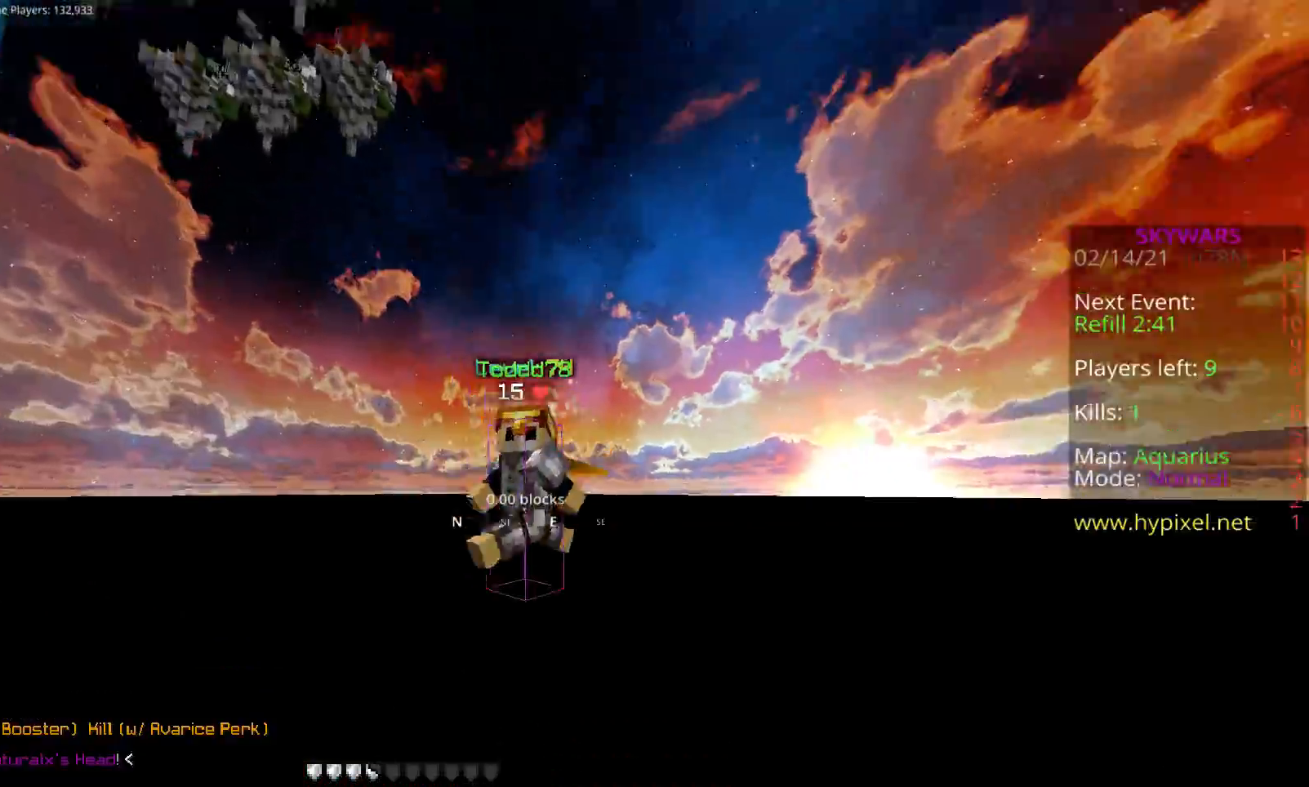
{"keys": ["space", "w"], "mouse": ["left"], "events": [[50, "d", "up"], [133, "mouse_left", "up"], [150, "fl", "up"], [367, "mouse_left", "down"]]}
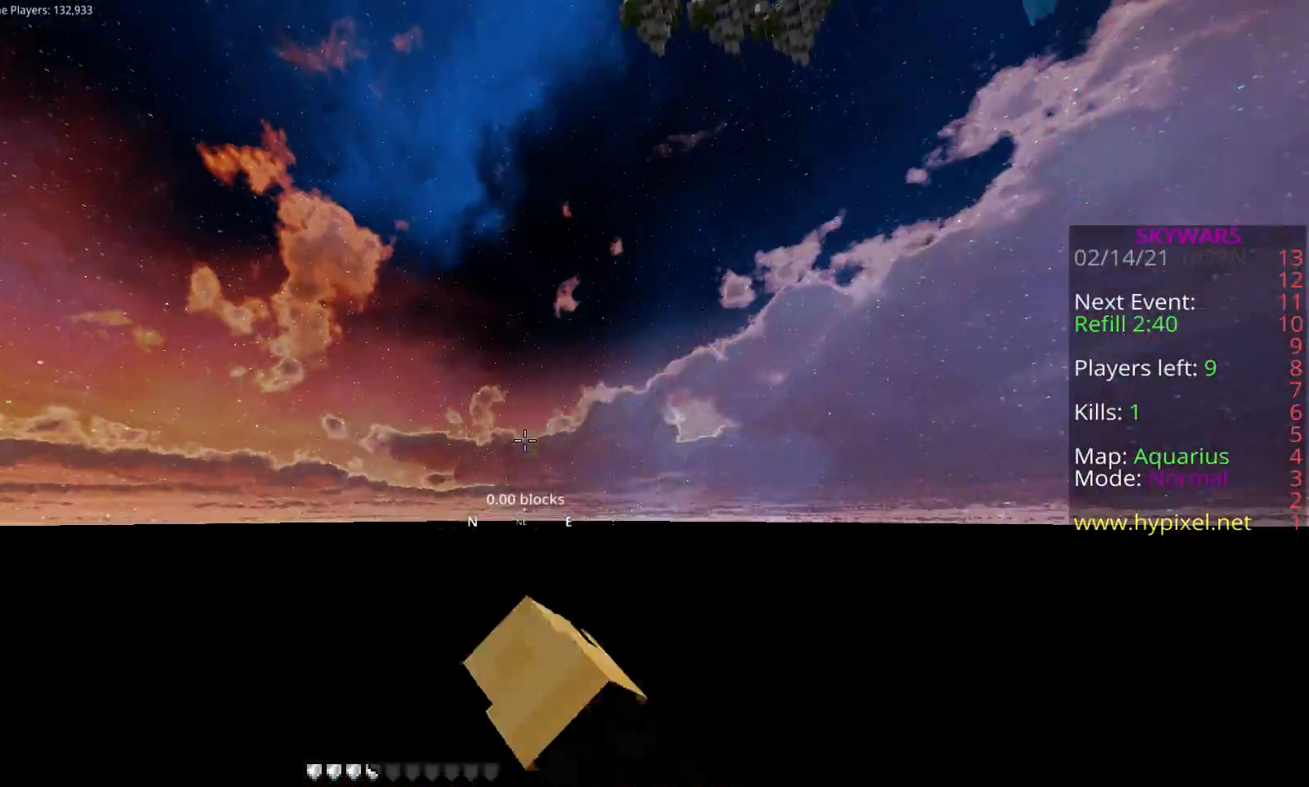
{"keys": ["space", "w"], "mouse": [], "events": [[17, "mouse_left", "up"], [83, "z", "down"], [217, "z", "up"]]}
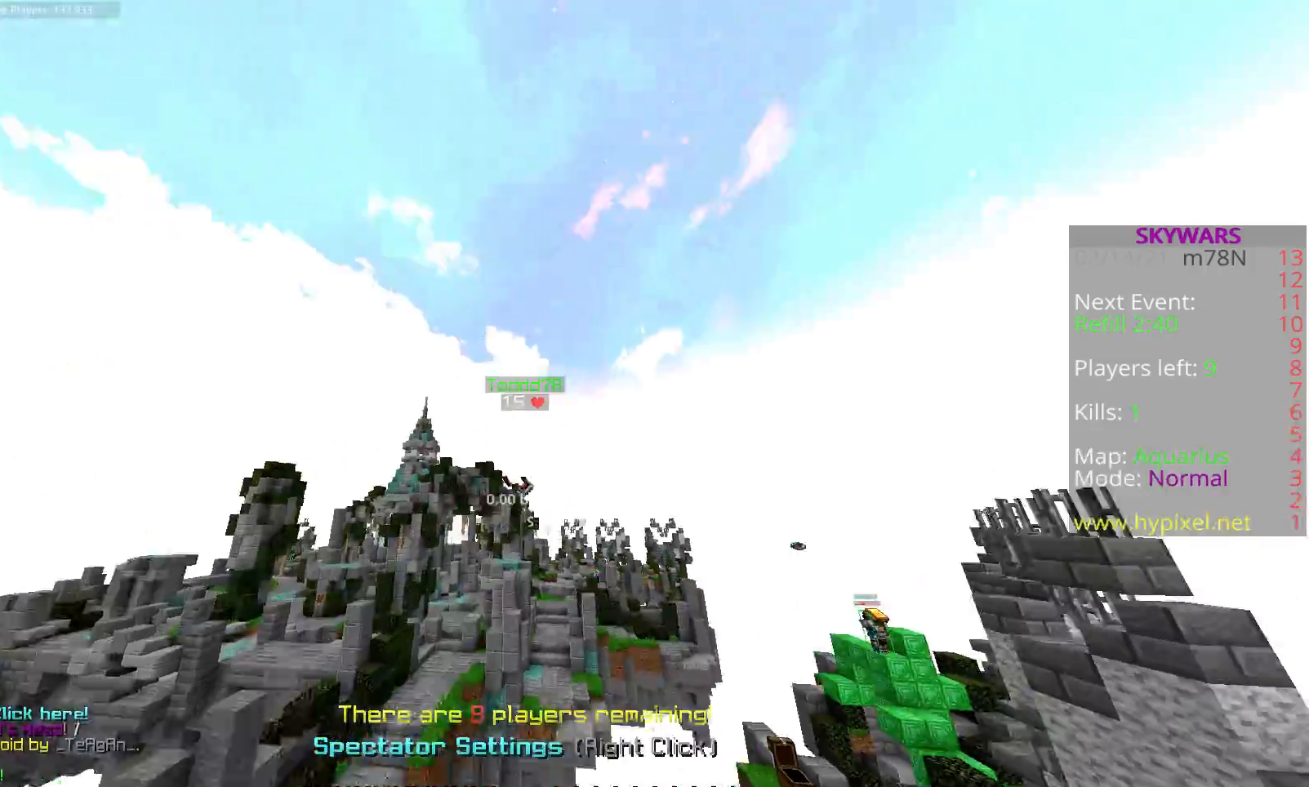
{"keys": ["space", "w"], "mouse": [], "events": [[133, "z", "down"], [300, "z", "up"]]}
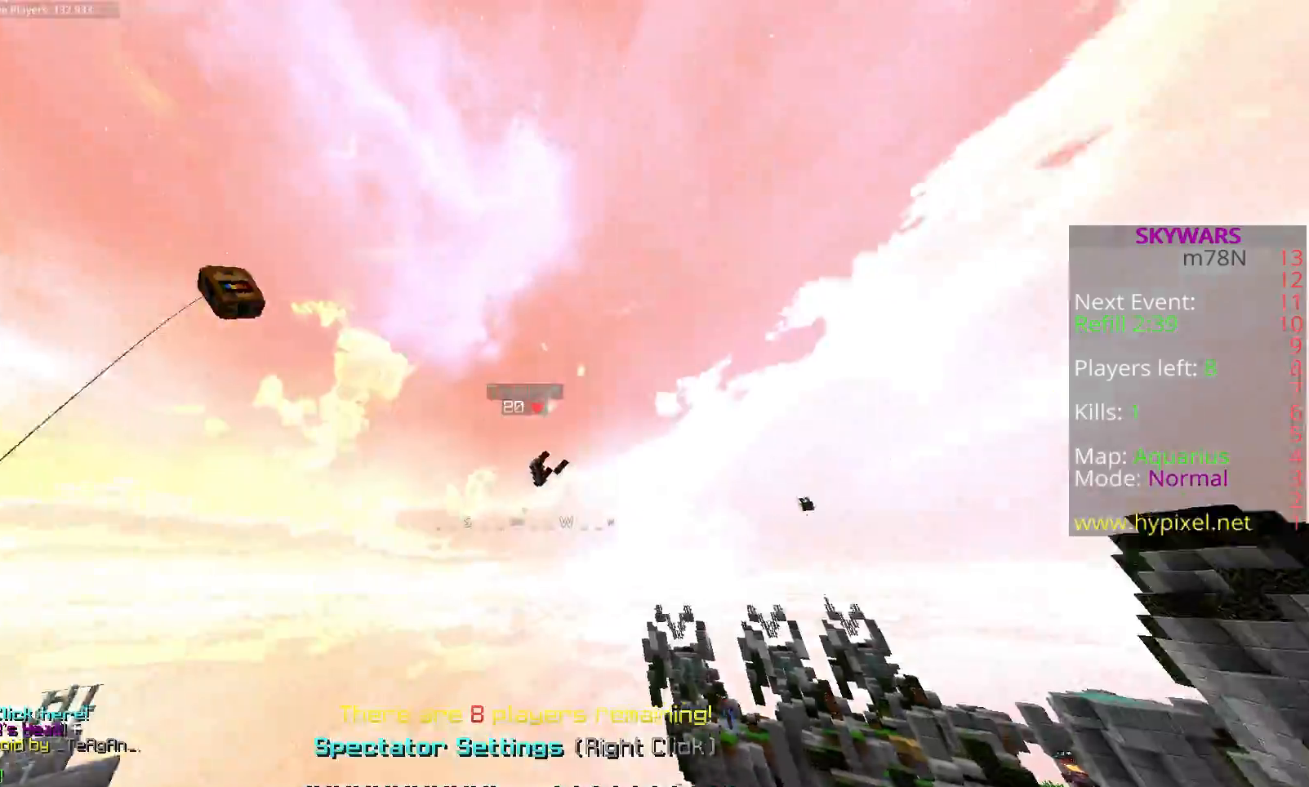
{"keys": ["w"], "mouse": [], "events": [[83, "space", "up"], [317, "z", "down"], [450, "z", "up"]]}
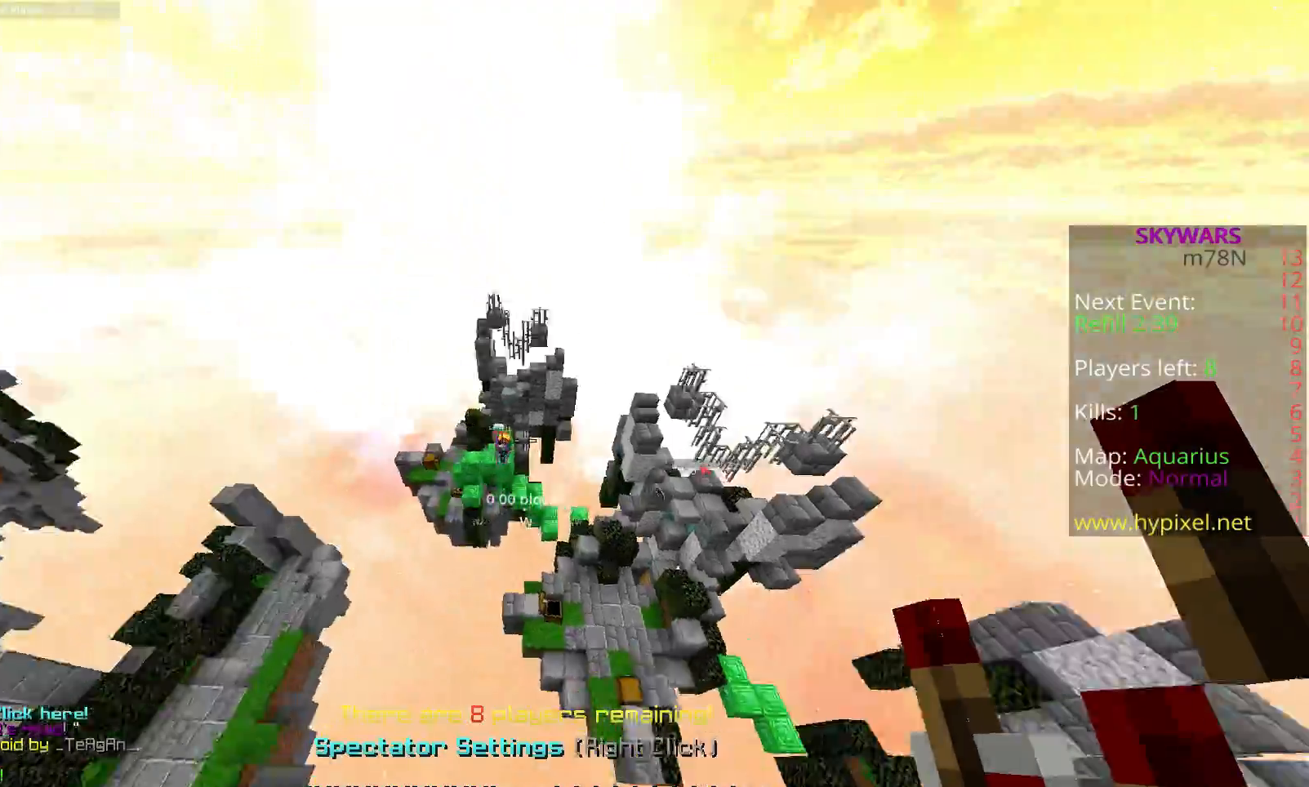
{"keys": ["shift", "w"], "mouse": [], "events": [[433, "shift", "down"]]}
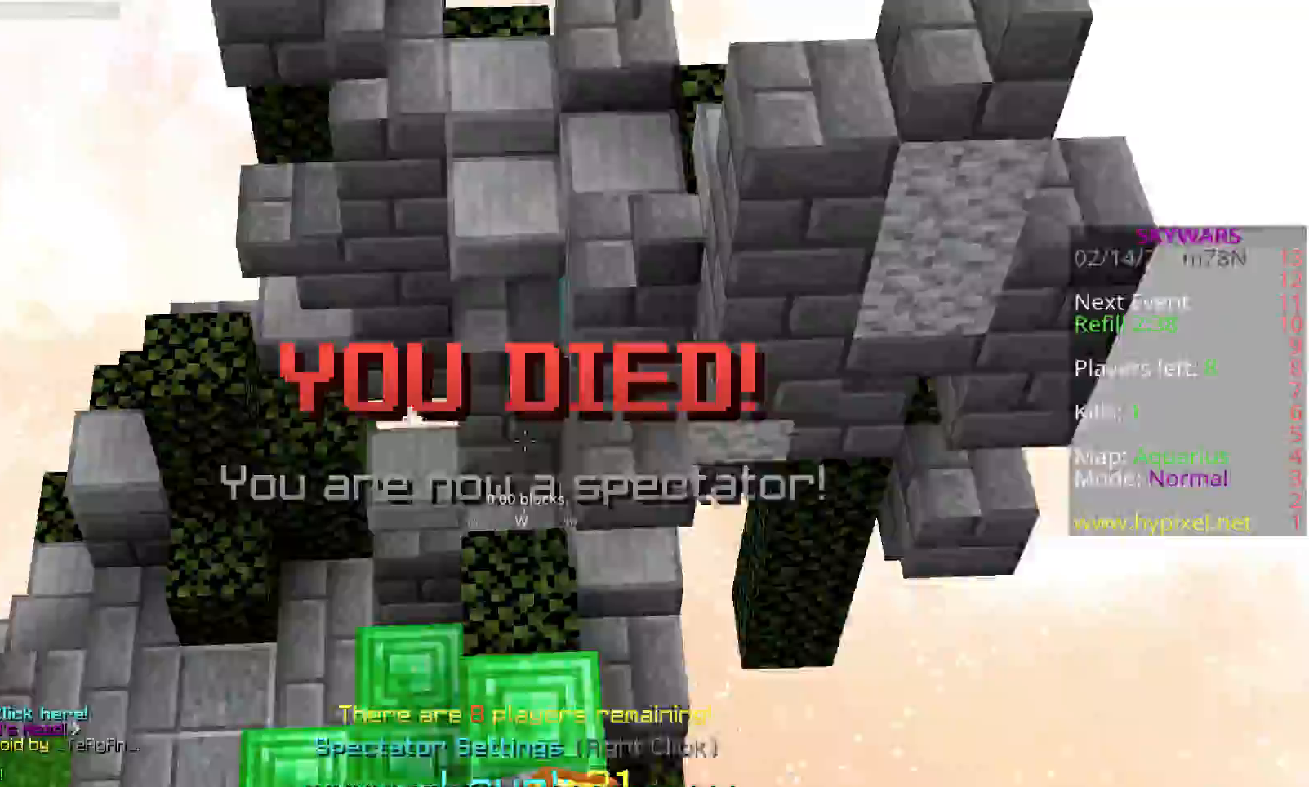
{"keys": ["shift", "w"], "mouse": [], "events": []}
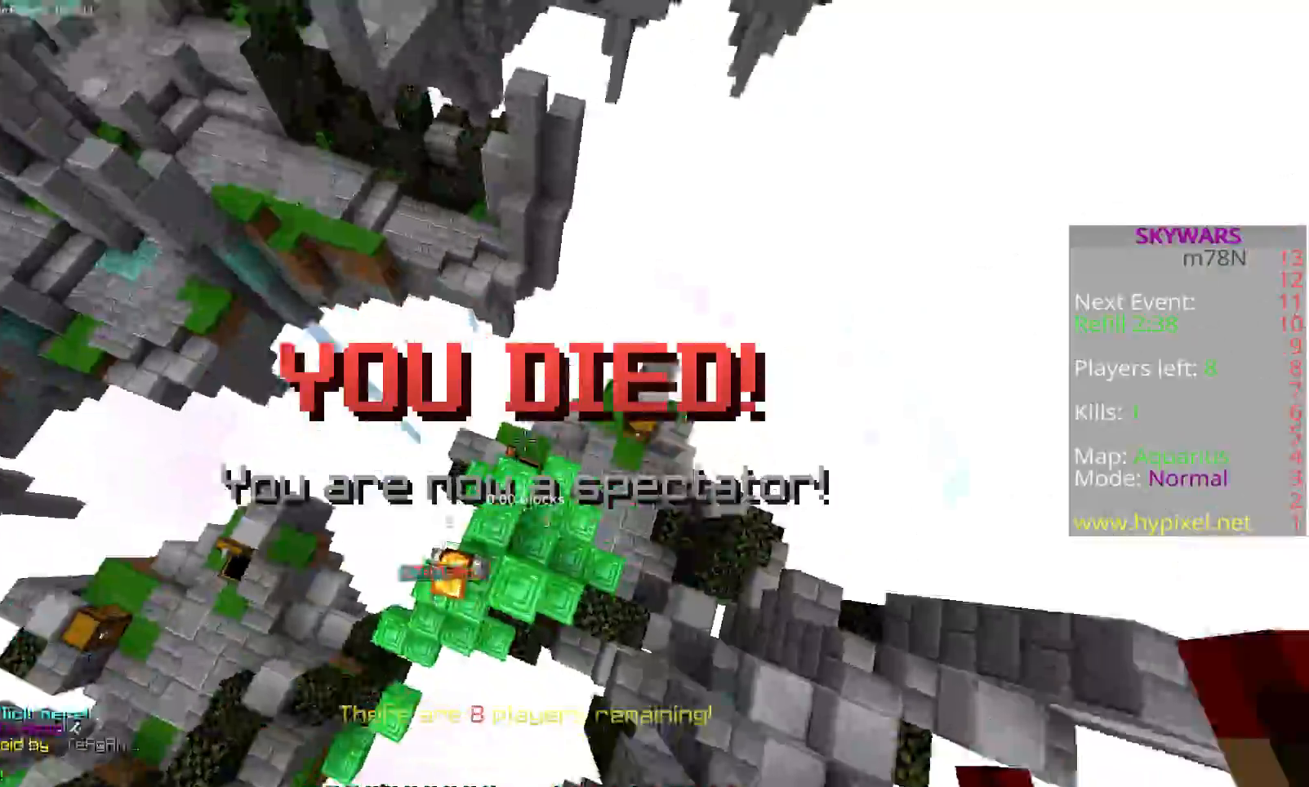
{"keys": ["shift", "w"], "mouse": [], "events": []}
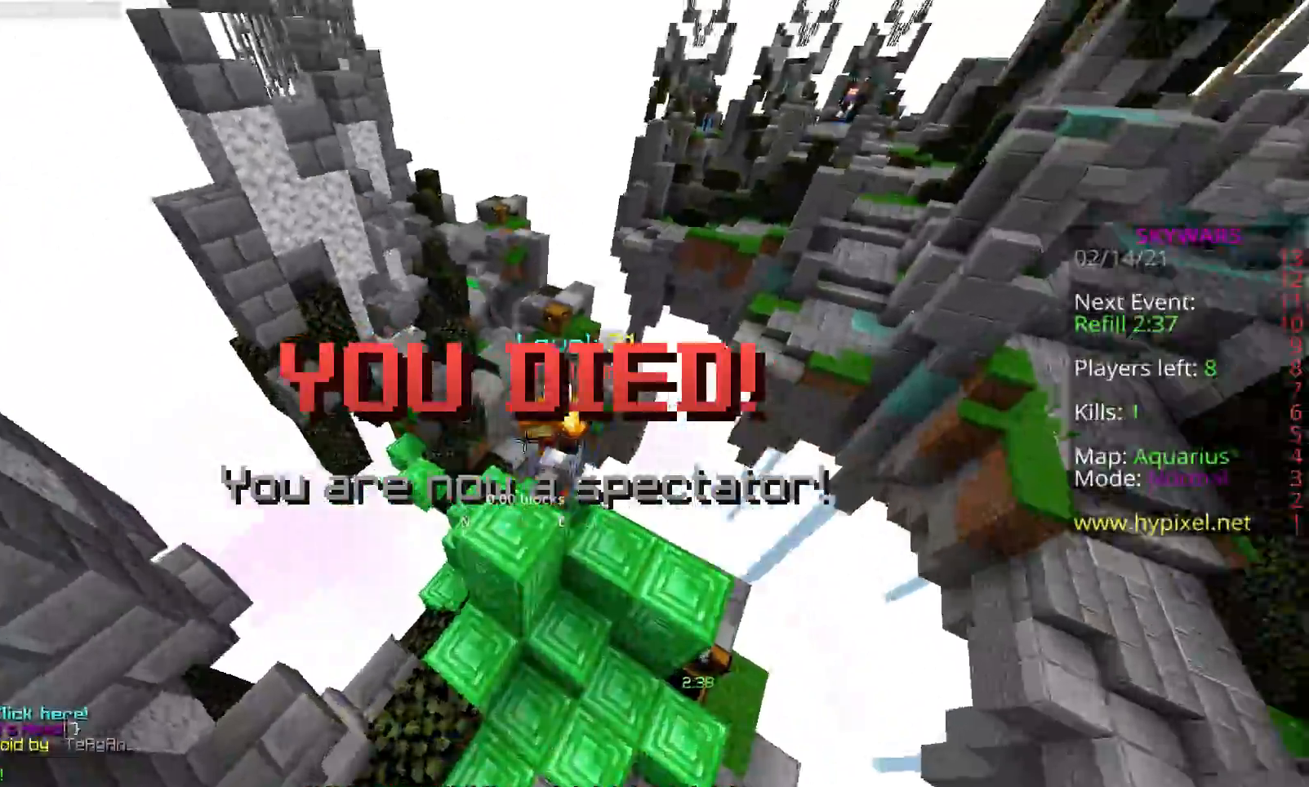
{"keys": [], "mouse": [], "events": [[100, "shift", "up"], [300, "w", "up"]]}
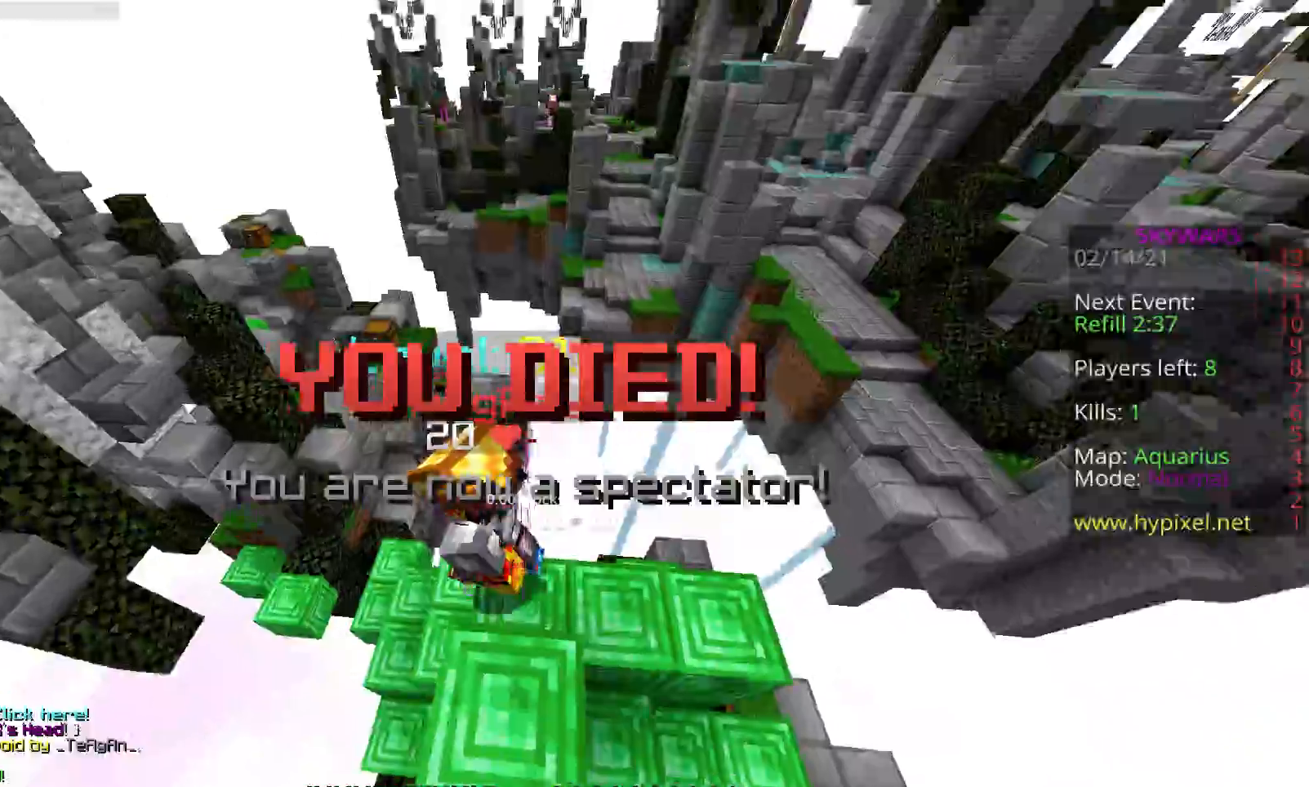
{"keys": ["d"], "mouse": [], "events": [[250, "d", "down"]]}
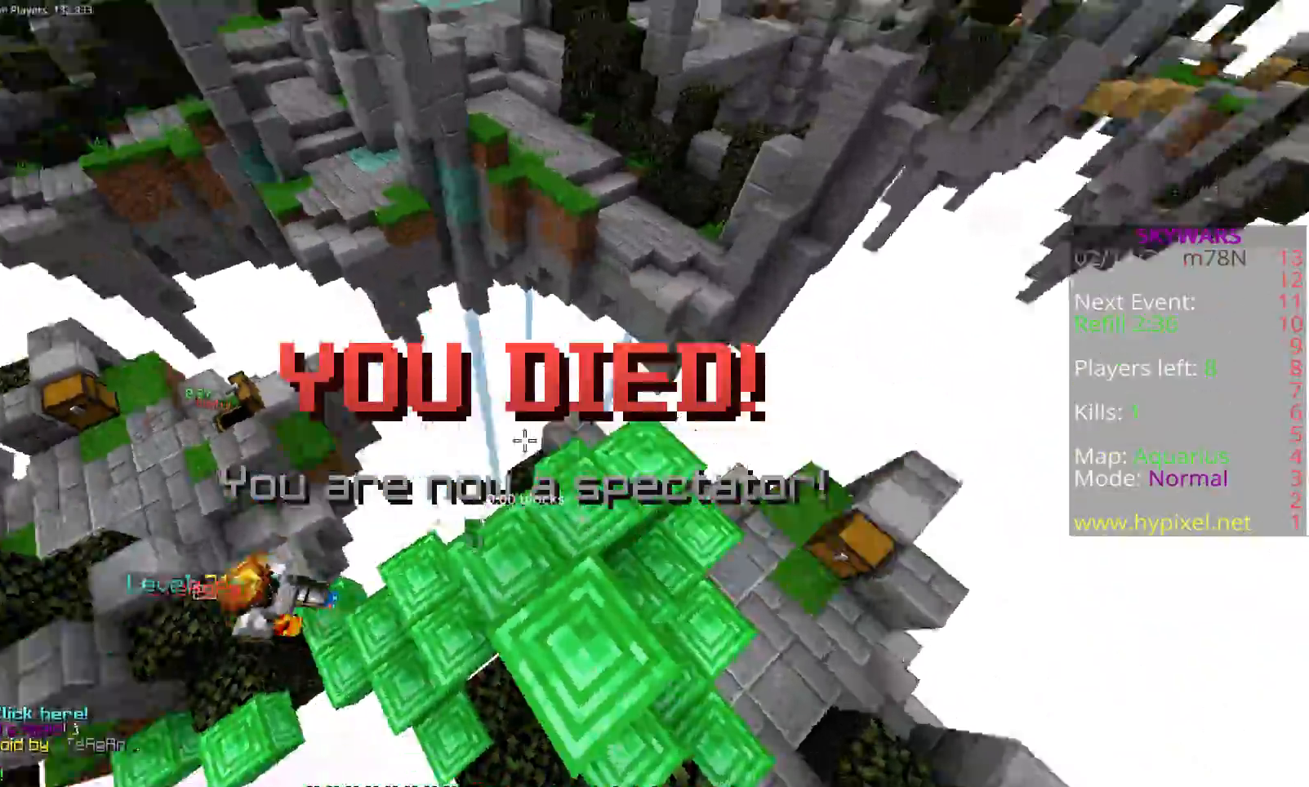
{"keys": ["d", "w"], "mouse": [], "events": [[133, "mouse_left", "down"], [300, "mouse_left", "up"], [333, "w", "down"]]}
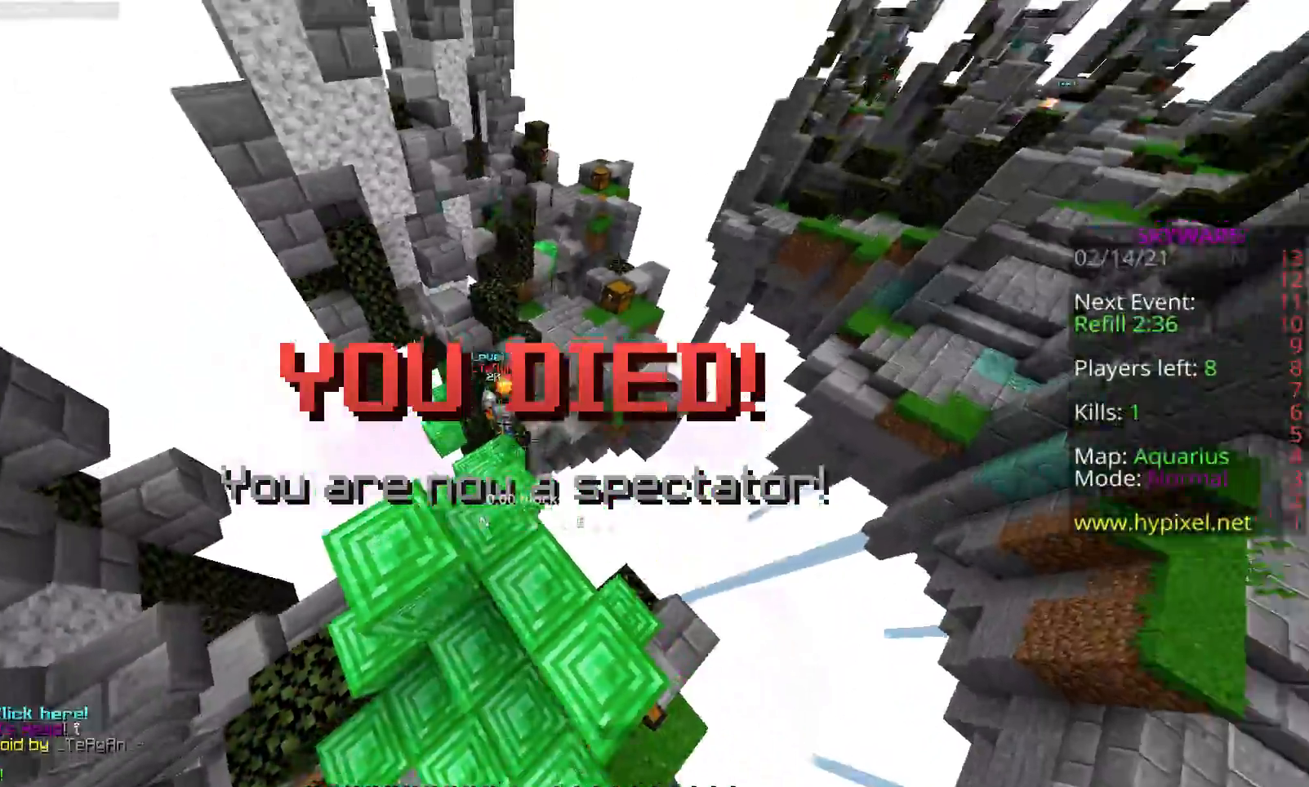
{"keys": ["w", "z"], "mouse": [], "events": [[17, "d", "up"], [200, "z", "down"], [367, "z", "up"], [450, "z", "down"]]}
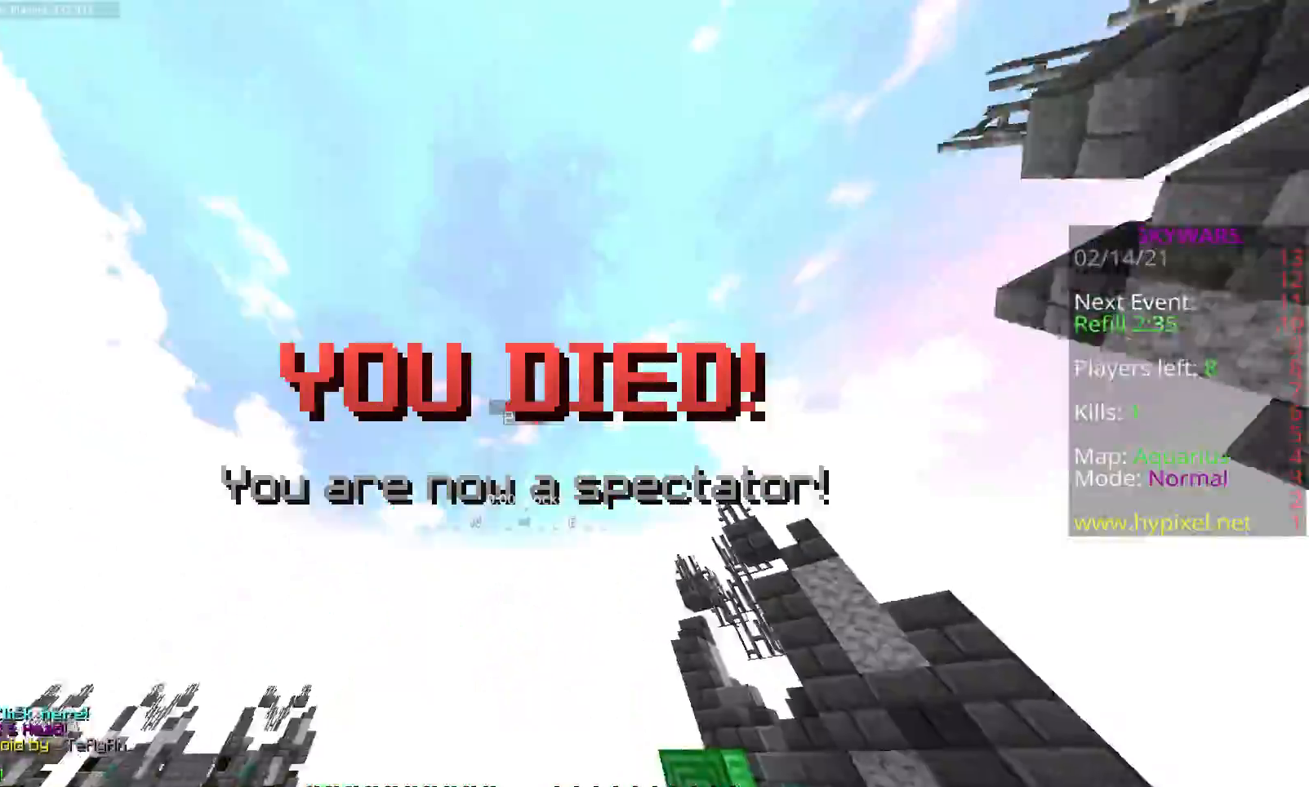
{"keys": ["w"], "mouse": [], "events": [[167, "z", "up"], [250, "z", "down"], [433, "z", "up"]]}
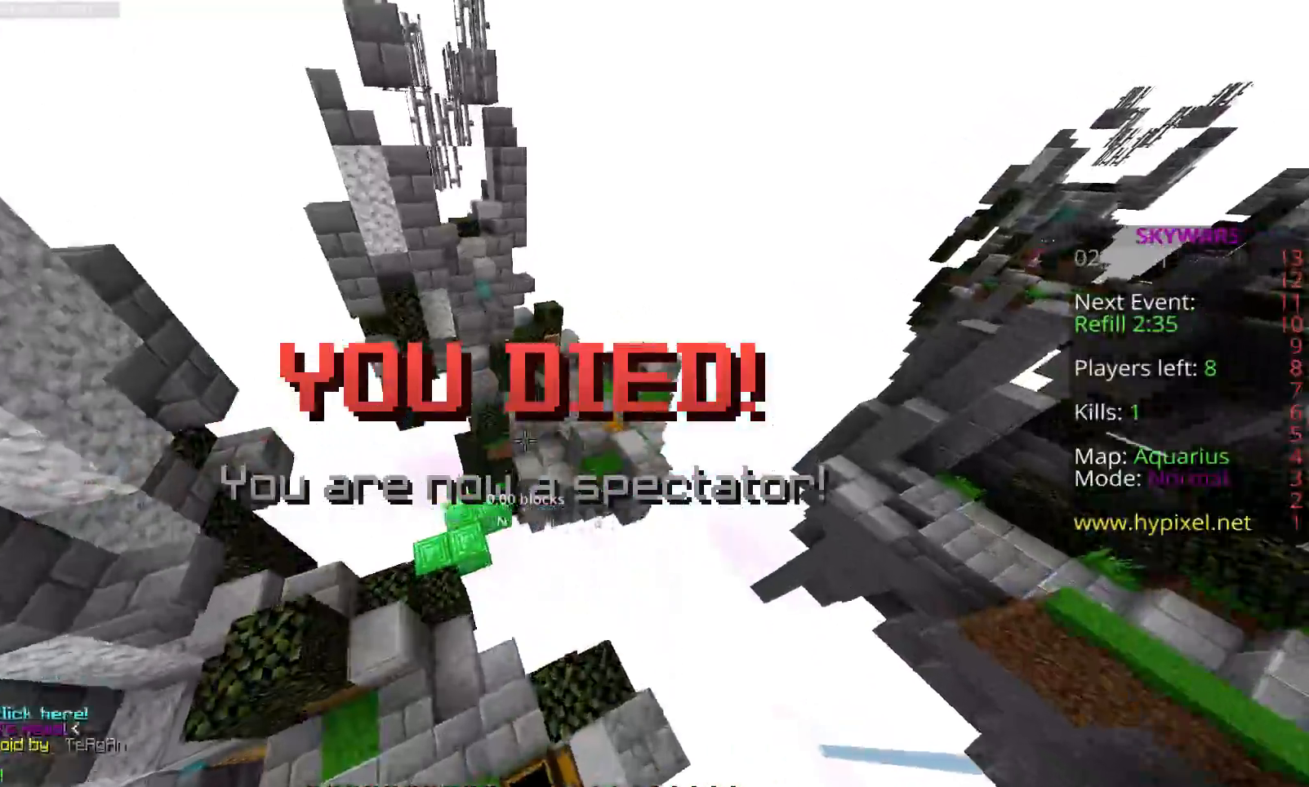
{"keys": ["space", "w"], "mouse": [], "events": [[200, "space", "down"]]}
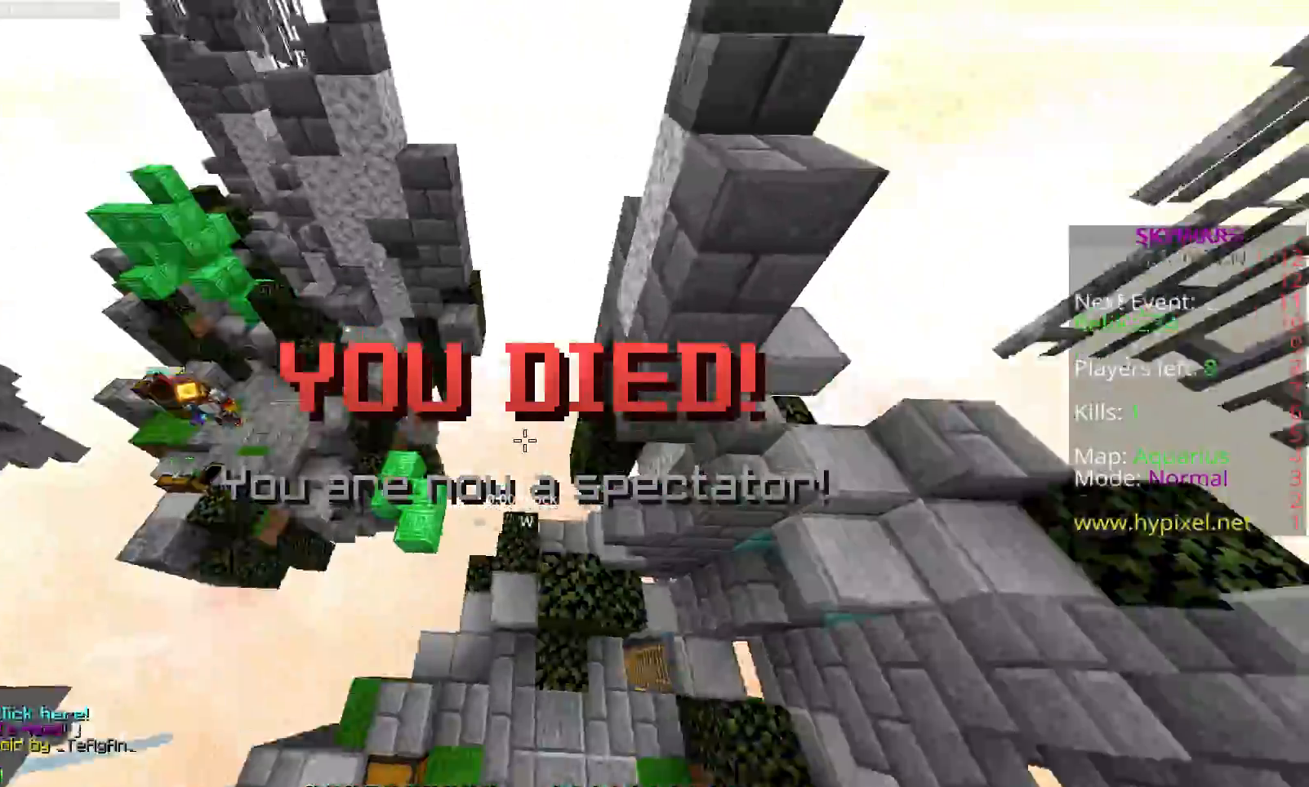
{"keys": ["space", "w"], "mouse": ["left"], "events": [[333, "mouse_left", "down"]]}
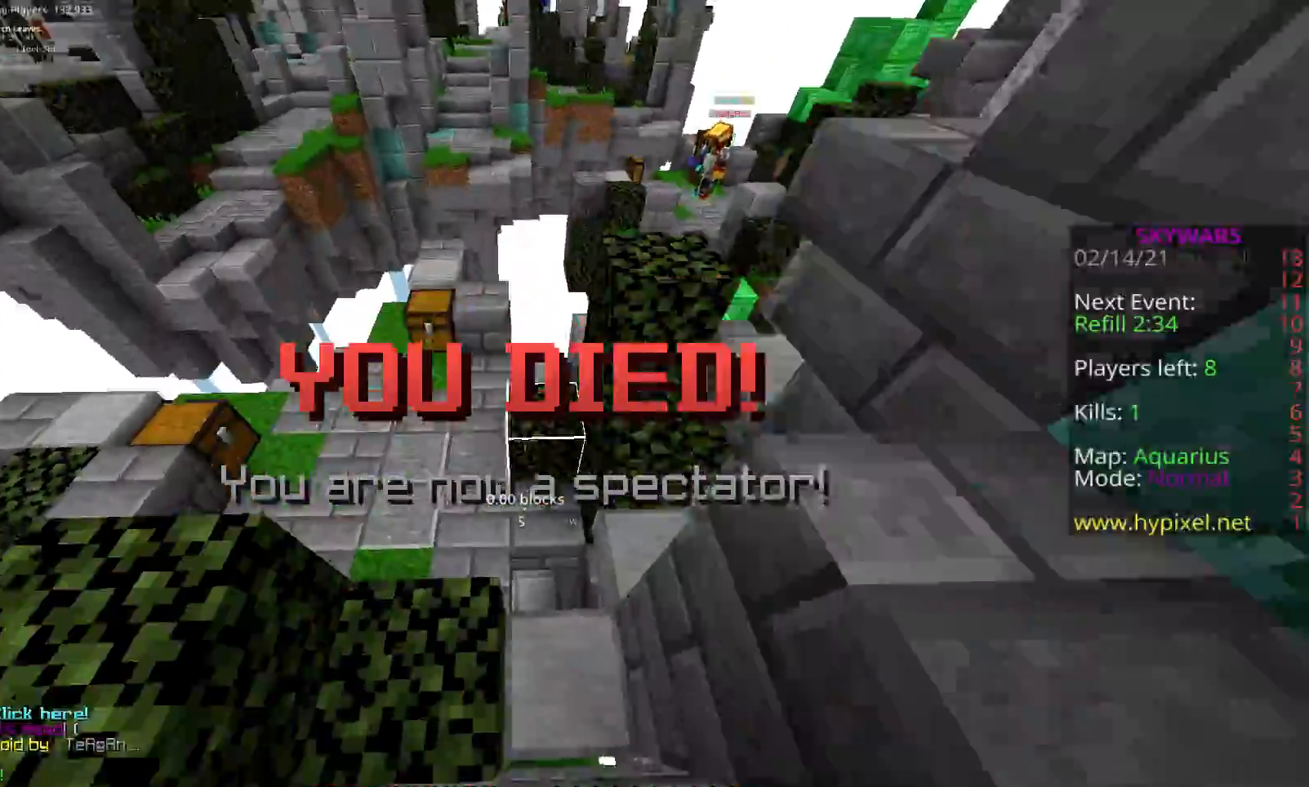
{"keys": ["space", "w"], "mouse": [], "events": [[17, "mouse_left", "up"], [100, "mouse_left", "down"], [300, "mouse_left", "up"], [367, "mouse_left", "down"], [500, "mouse_left", "up"]]}
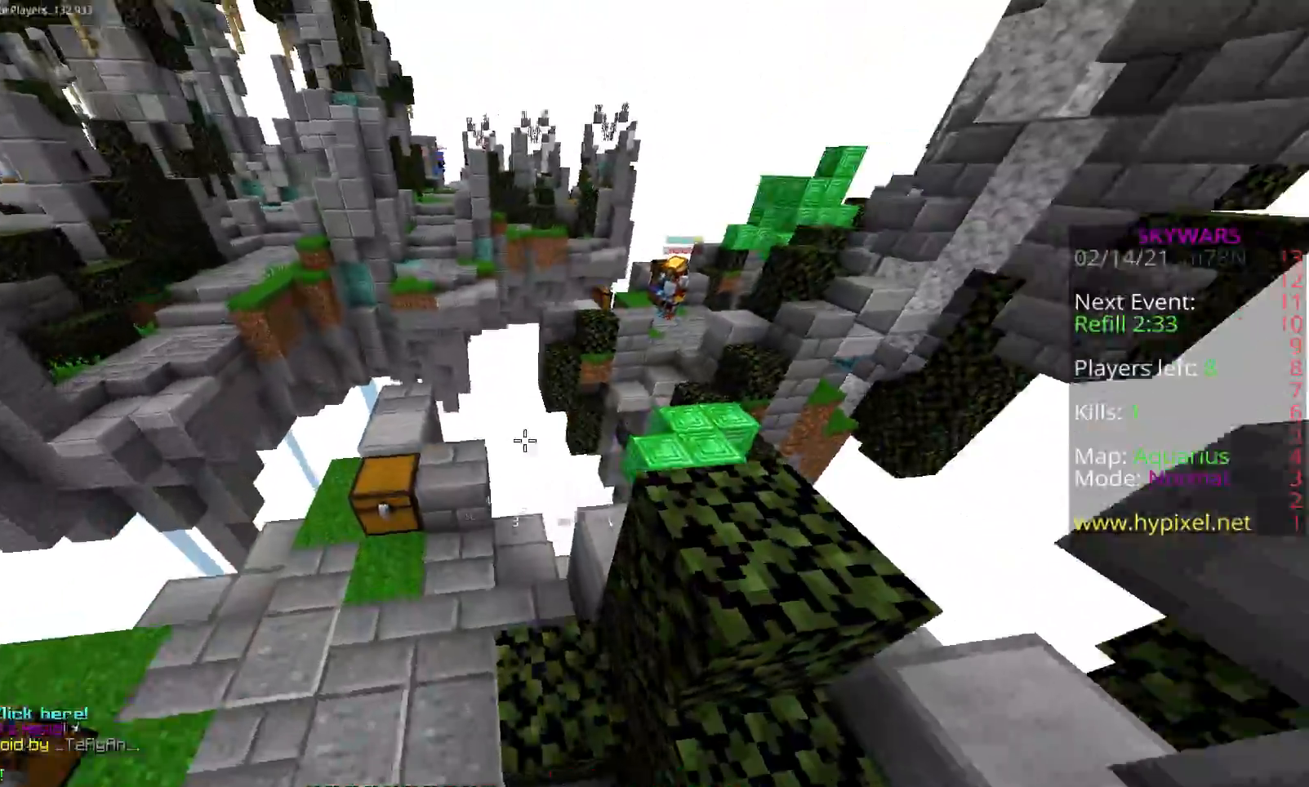
{"keys": ["w"], "mouse": [], "events": [[67, "mouse_left", "down"], [433, "mouse_left", "up"], [450, "space", "up"]]}